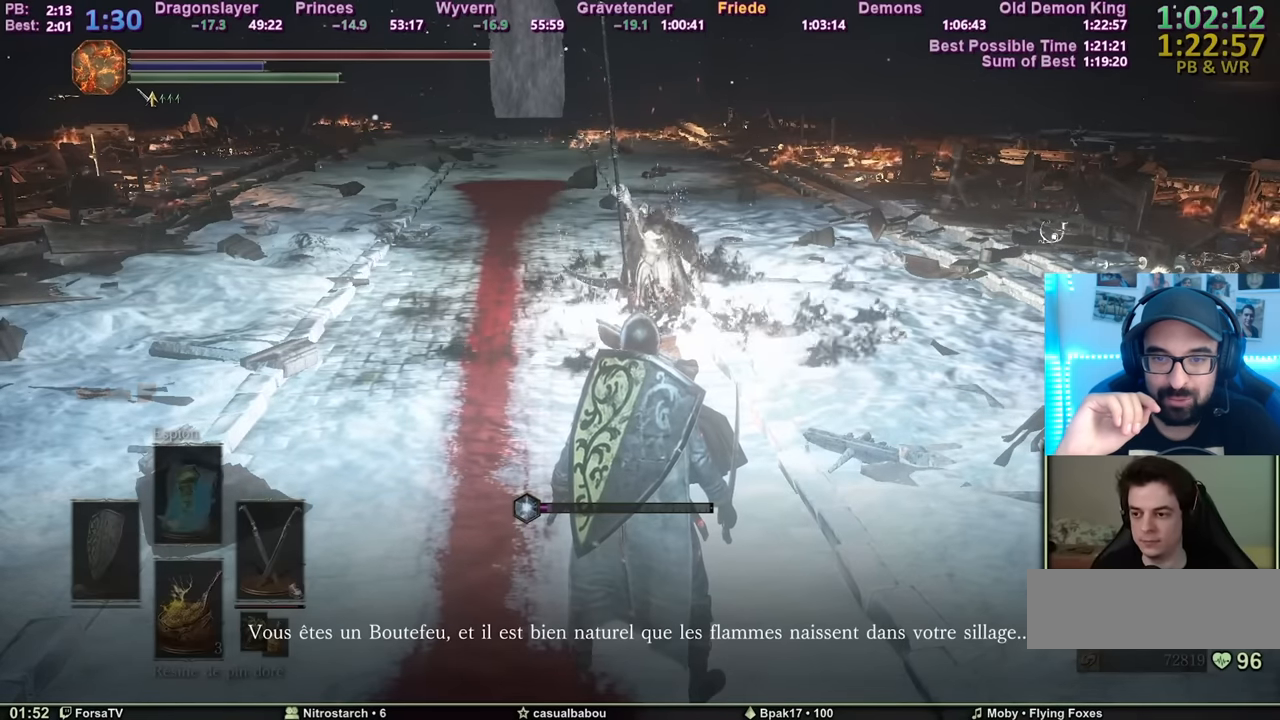
Gameplay with keyboard and mouse; each line is a JSON object with the keys and mouse buttons held at the frame after it. "events" lists presses ("down") and releases ("up") of "1", "2", "3", "4", "5", "6", "a", "c", "ctrl", "d", "e", "escape", "f", "g", "k", "l", "q", "r", "right", "s", "shift", "space", "tab", "z", "mouse_mb4" and "mouse_mb5" between this image and that frame as [ms after this image, input, new state], when the widget could be followed in between. "mouse_mb4", "mouse_mb5" = the "mb4", "mb5" buttons of the "mouse" list. No other keys are recorded. Mouse movement is not recorded. Not read: other_keys.
{"keys": ["f"], "mouse": [], "events": [[501, "f", "down"]]}
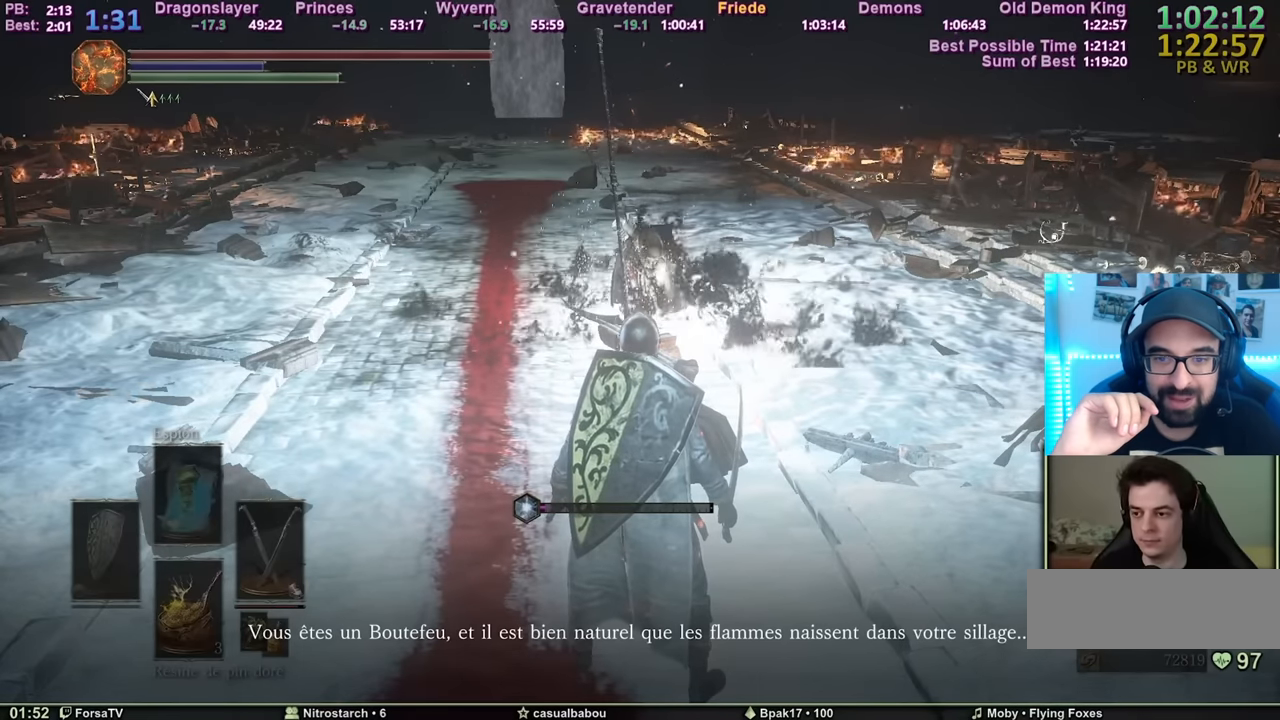
{"keys": ["shift"], "mouse": [], "events": [[83, "f", "up"], [183, "shift", "down"]]}
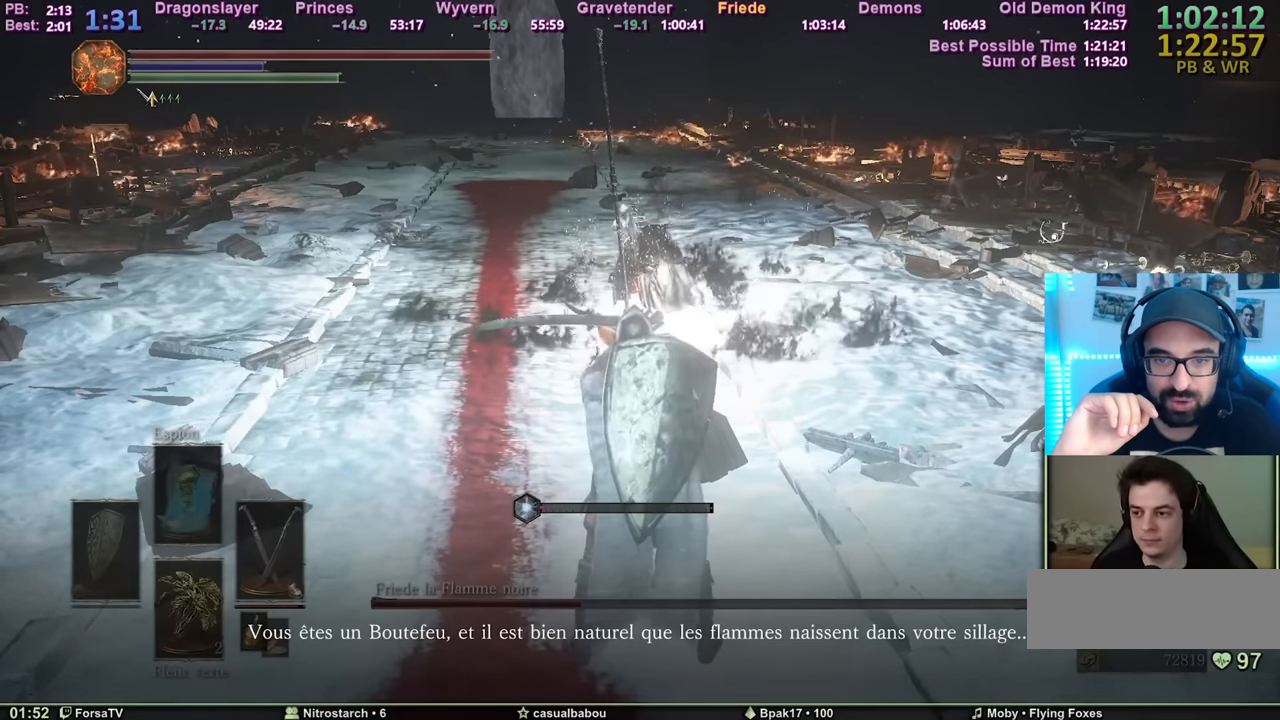
{"keys": [], "mouse": [], "events": [[17, "shift", "up"]]}
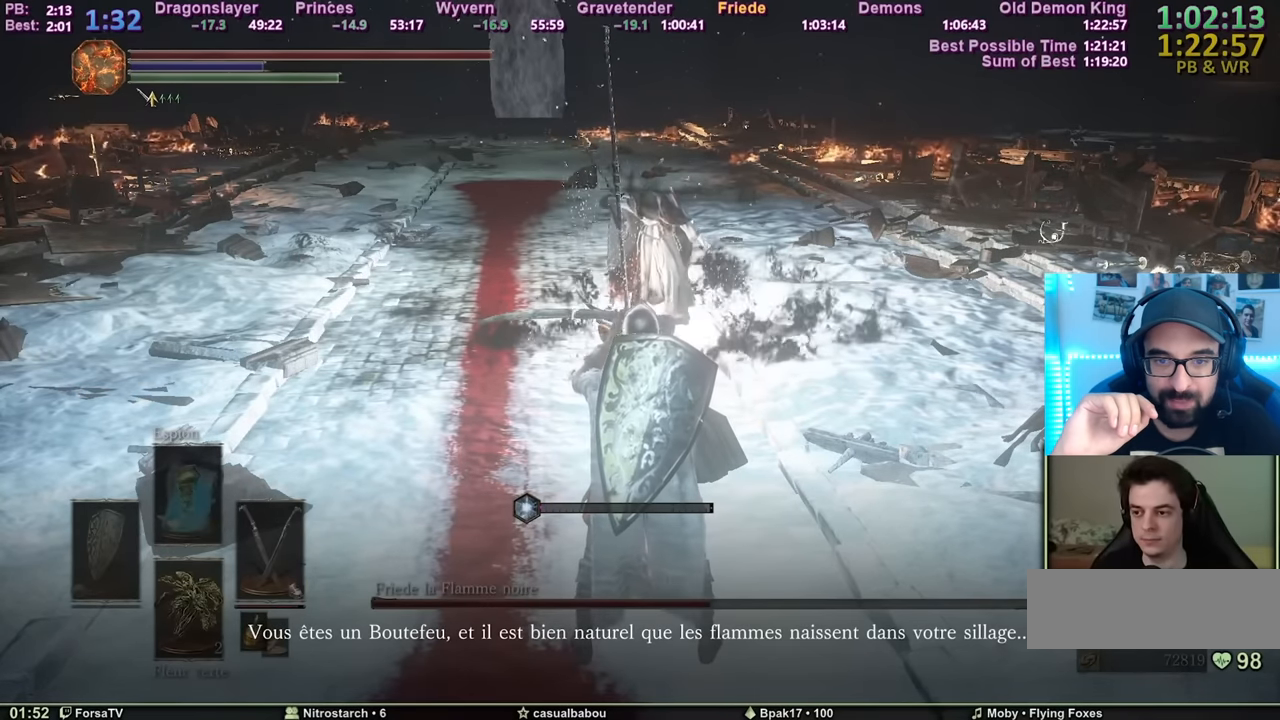
{"keys": [], "mouse": [], "events": []}
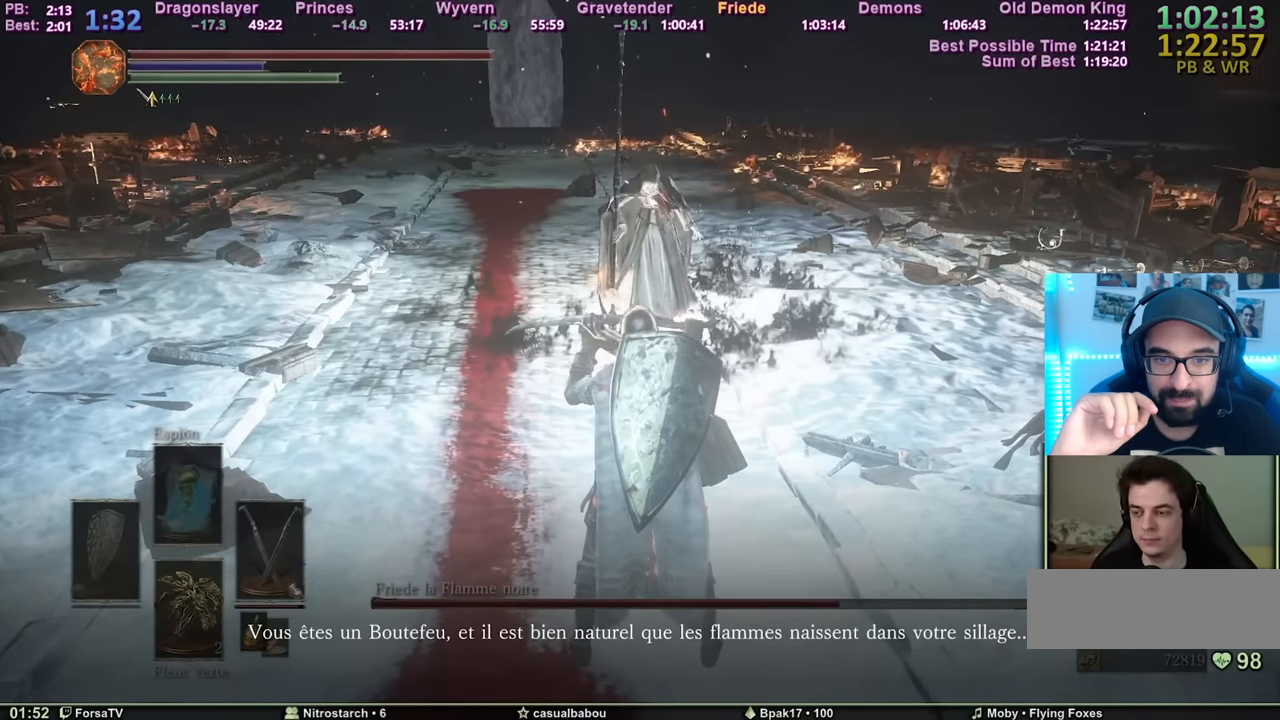
{"keys": [], "mouse": [], "events": []}
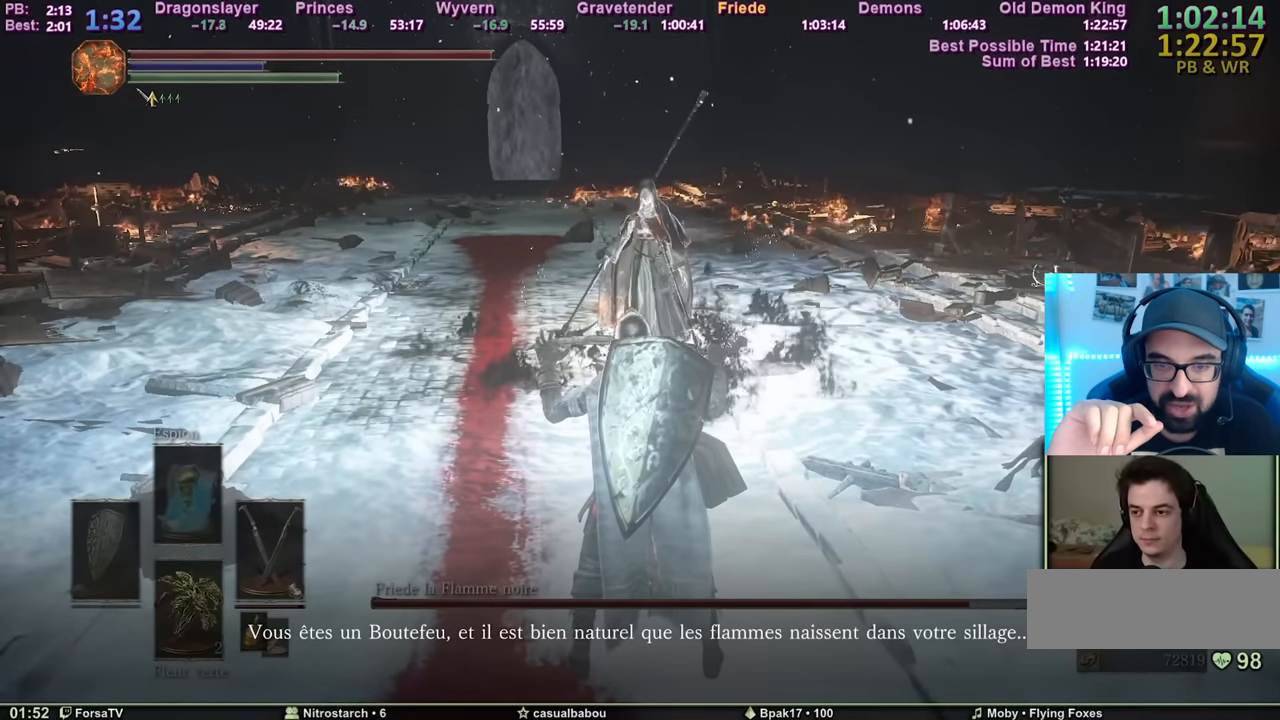
{"keys": [], "mouse": [], "events": []}
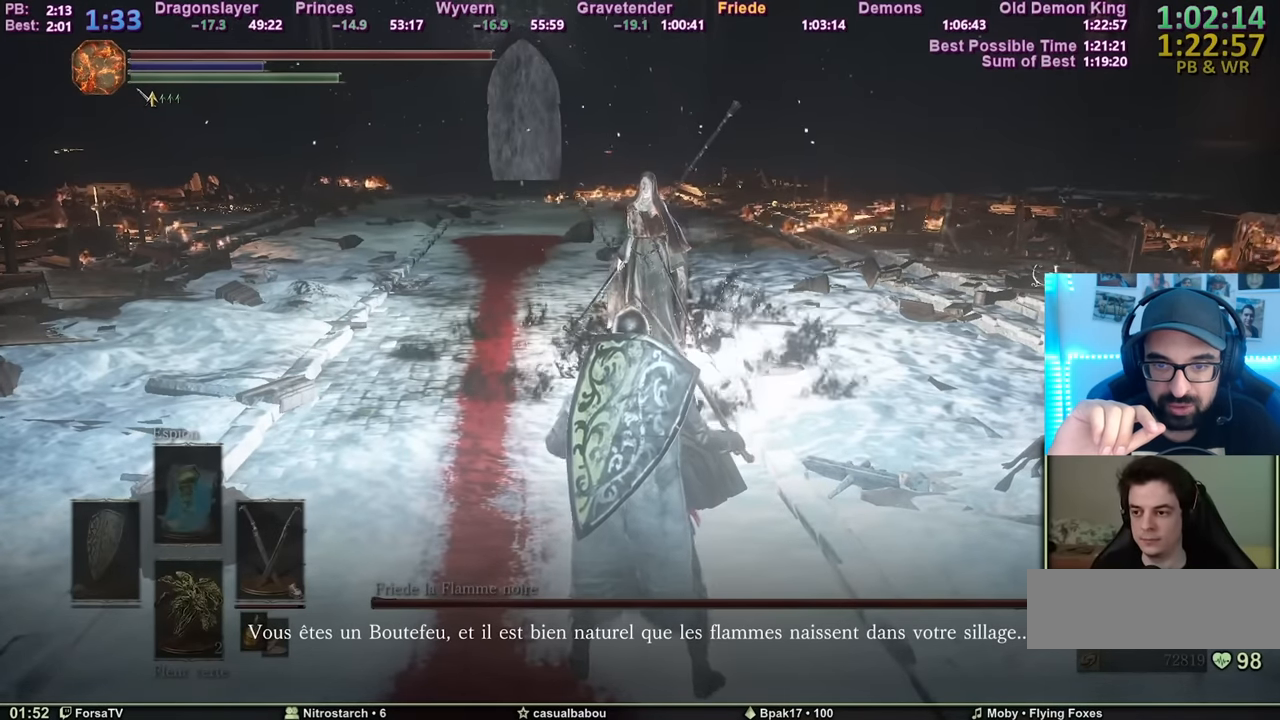
{"keys": [], "mouse": [], "events": []}
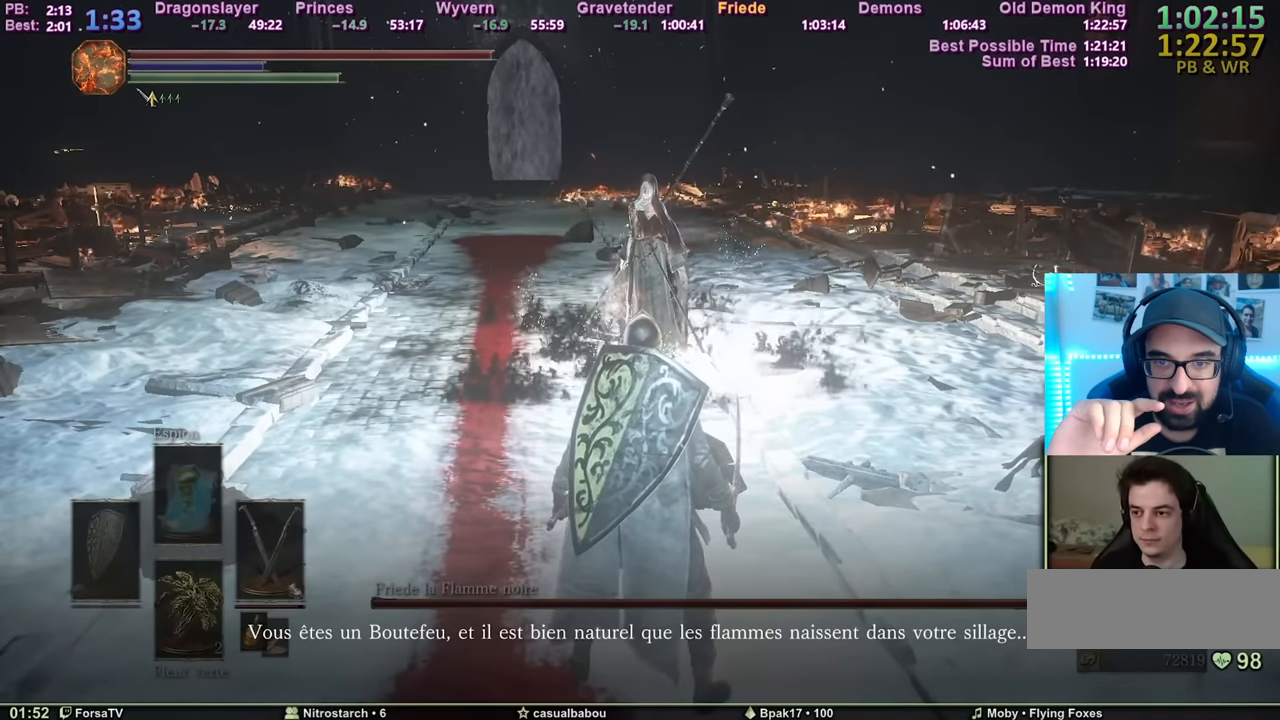
{"keys": [], "mouse": [], "events": []}
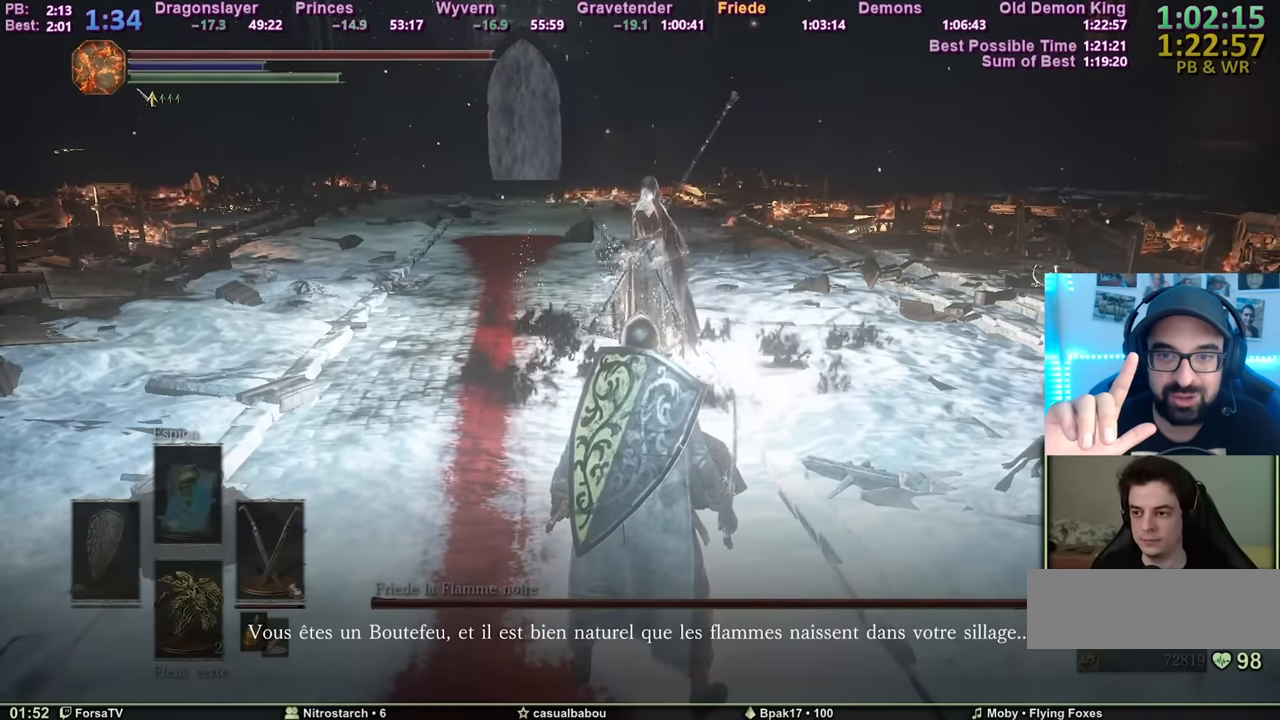
{"keys": ["shift"], "mouse": [], "events": [[67, "f", "down"], [200, "f", "up"], [250, "shift", "down"]]}
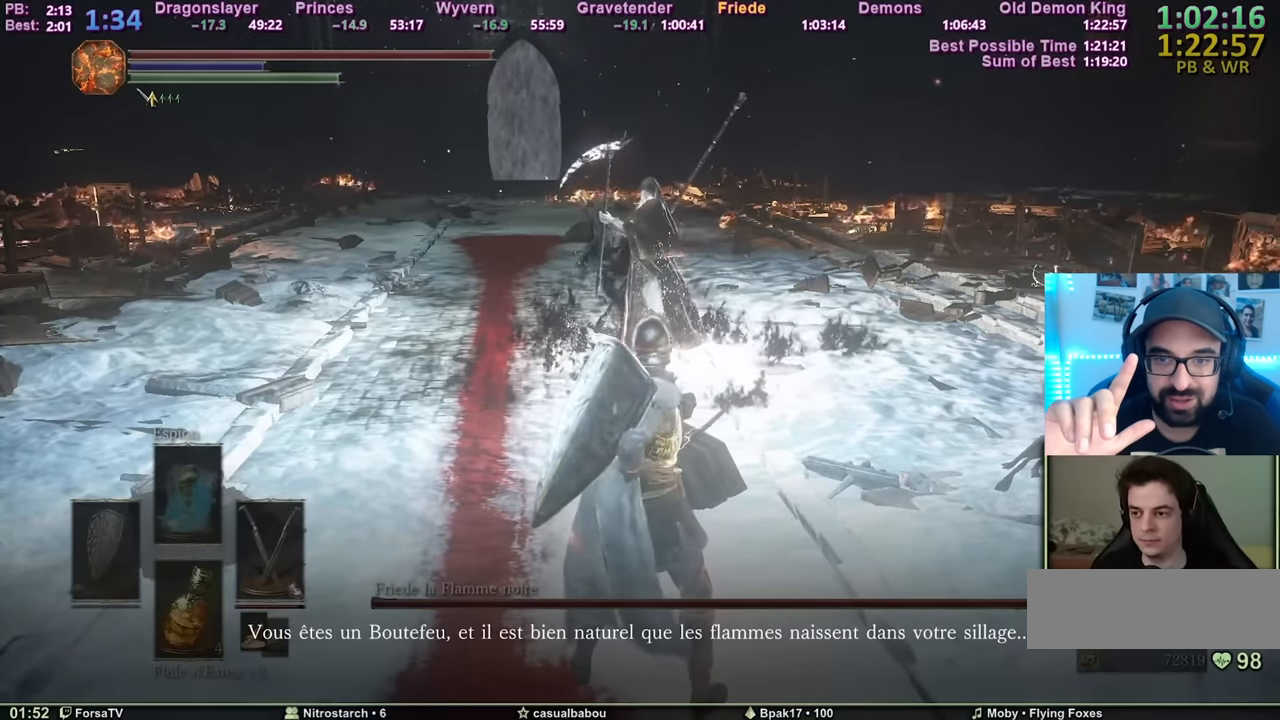
{"keys": [], "mouse": [], "events": [[66, "shift", "up"]]}
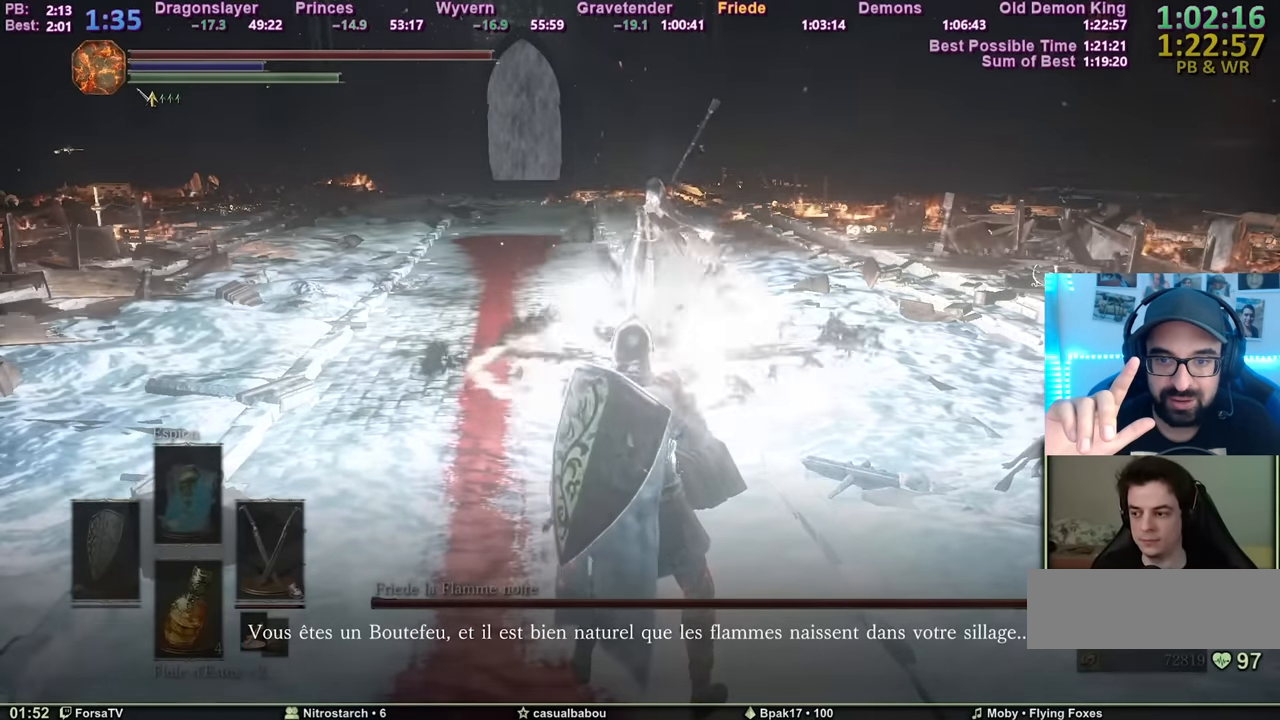
{"keys": [], "mouse": [], "events": [[50, "tab", "down"], [83, "tab", "up"]]}
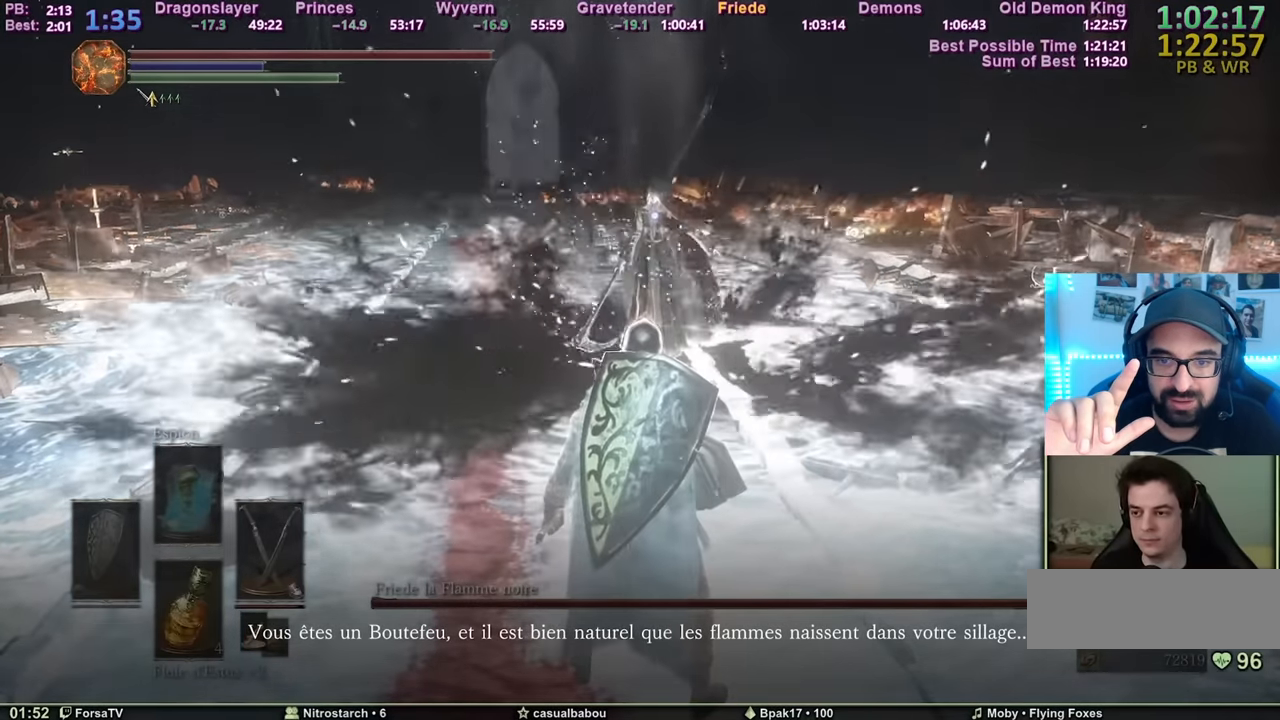
{"keys": [], "mouse": [], "events": []}
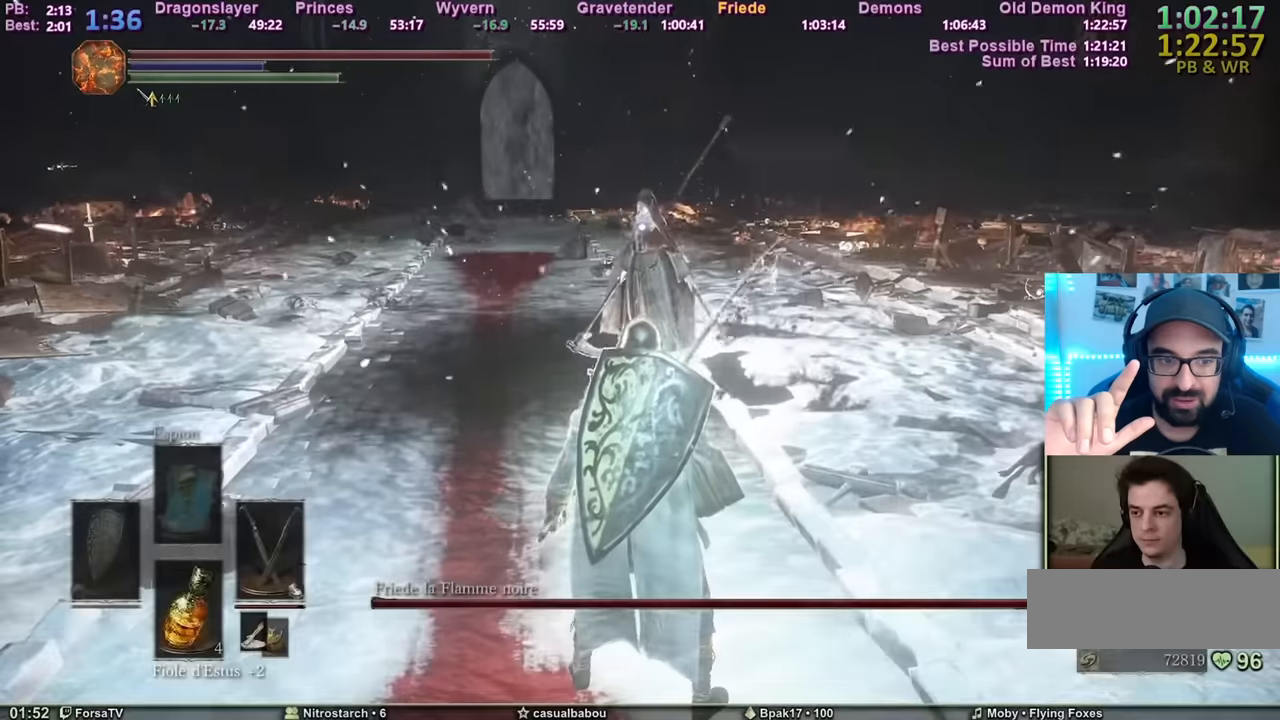
{"keys": [], "mouse": [], "events": []}
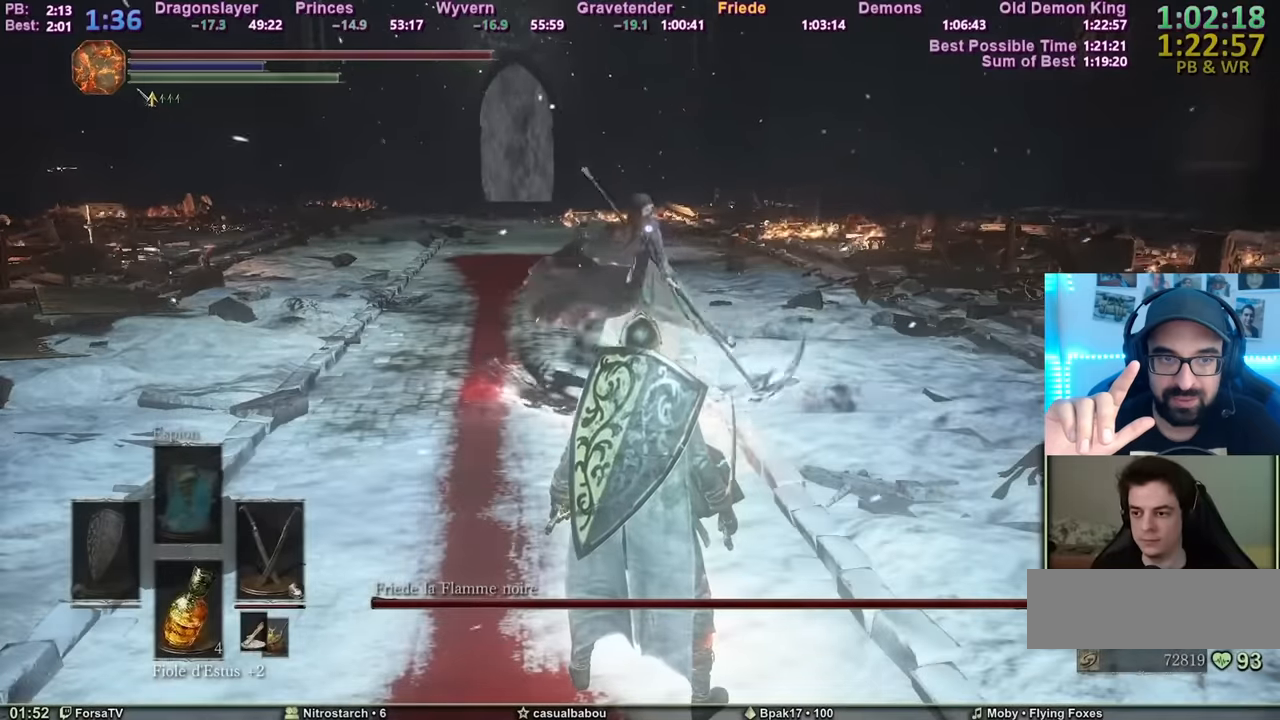
{"keys": [], "mouse": [], "events": []}
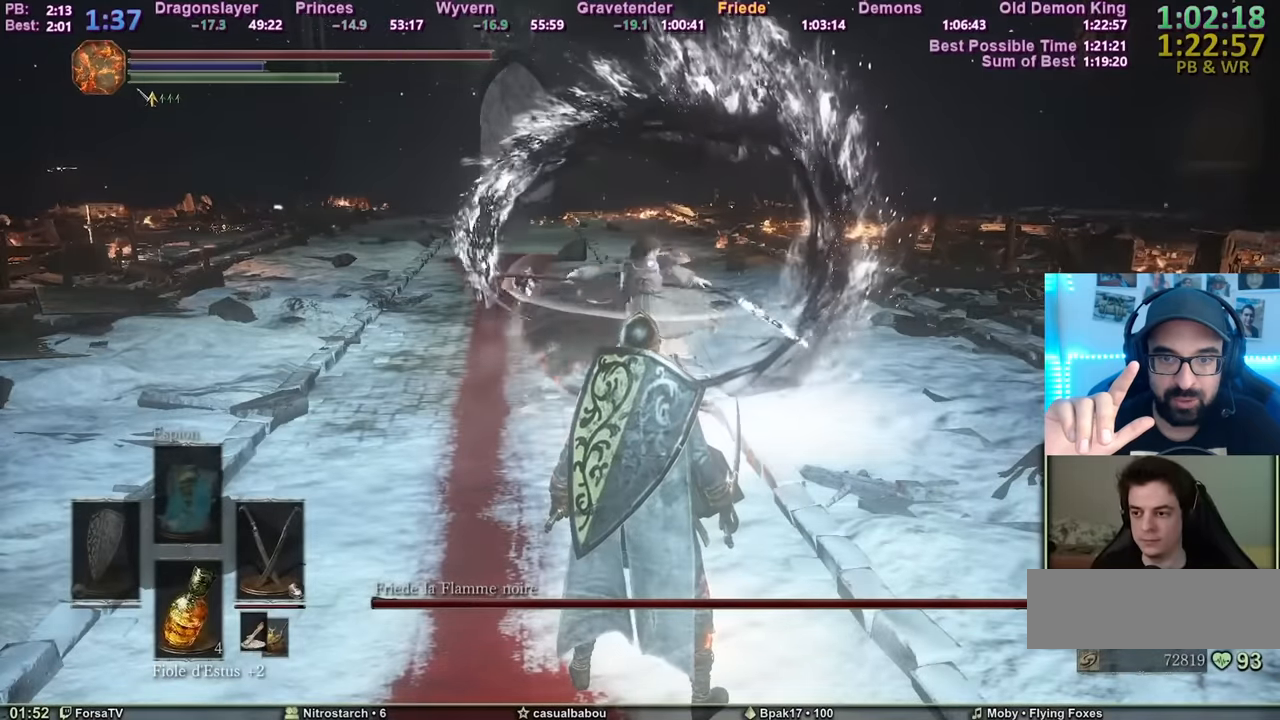
{"keys": ["z"], "mouse": [], "events": [[334, "z", "down"]]}
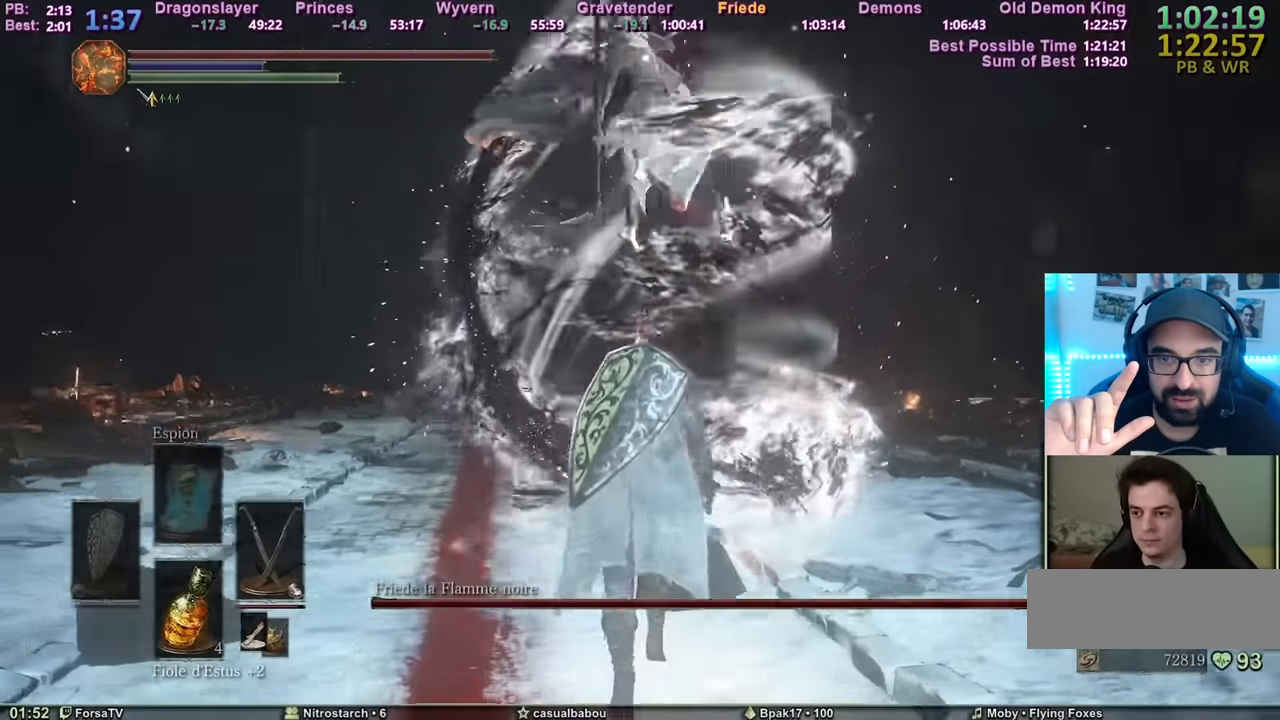
{"keys": ["z"], "mouse": [], "events": []}
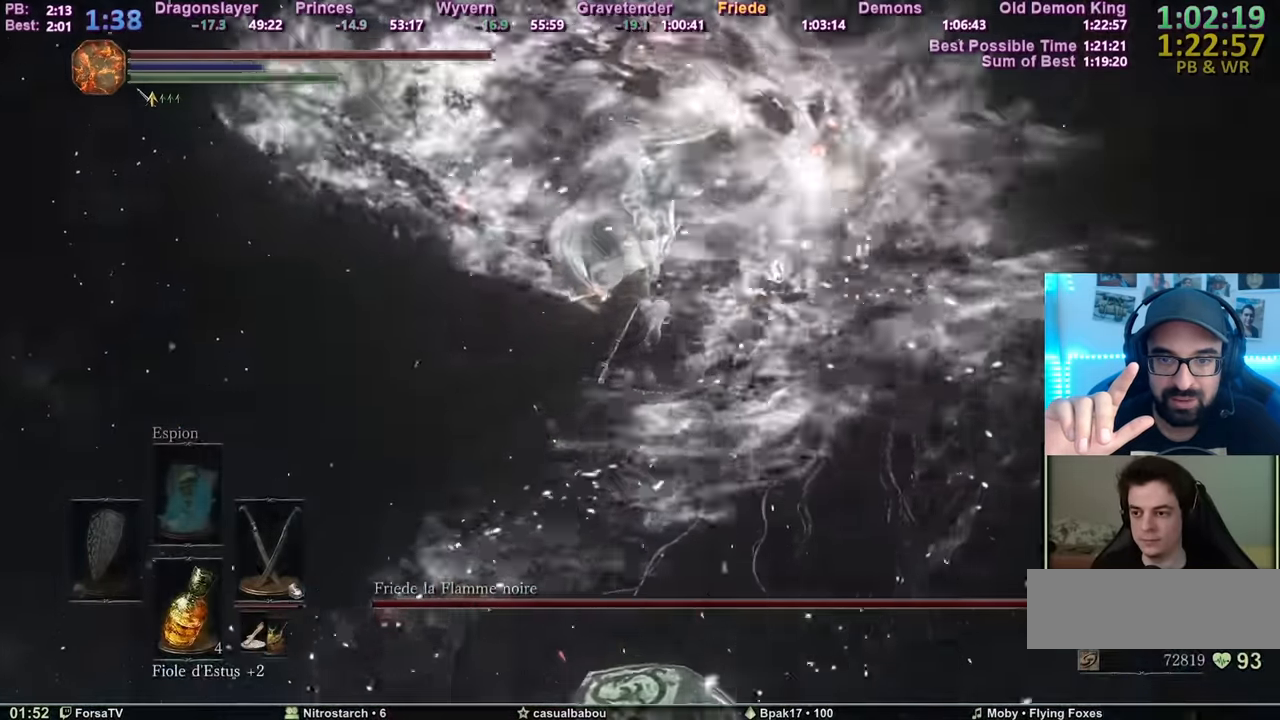
{"keys": ["q"], "mouse": [], "events": [[367, "q", "down"], [417, "z", "up"]]}
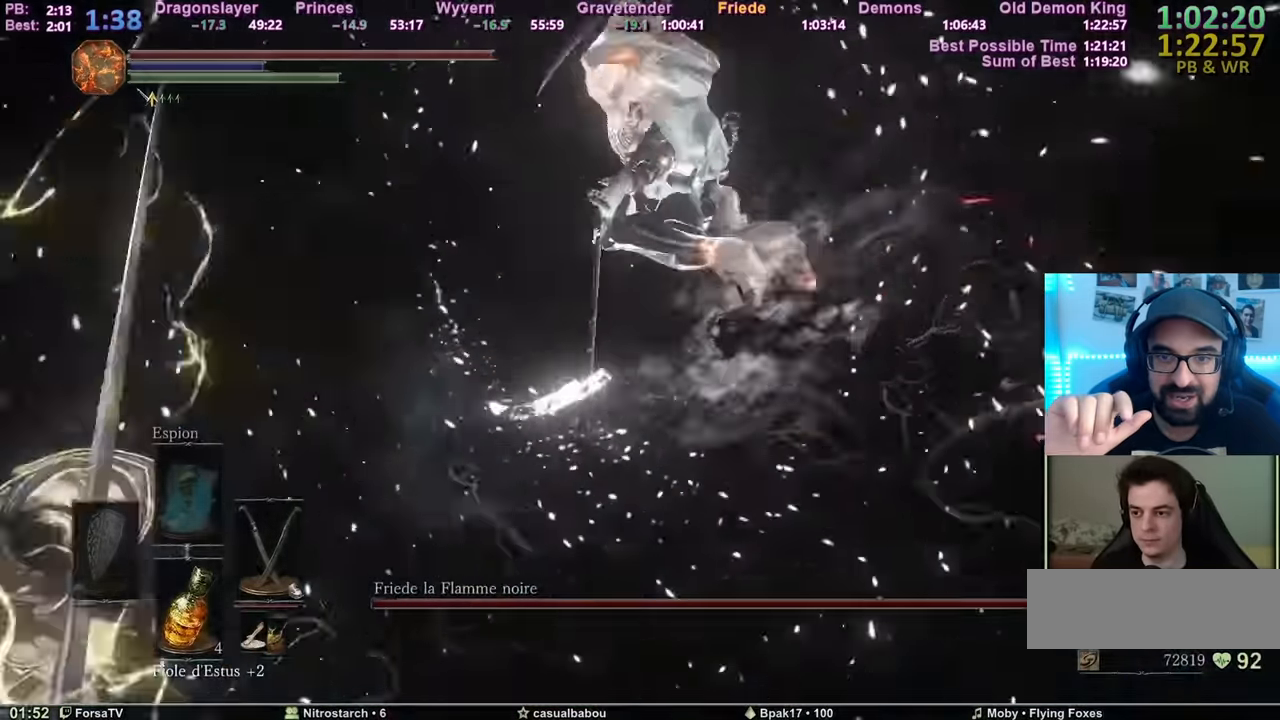
{"keys": ["d", "z"], "mouse": [], "events": [[67, "q", "up"], [67, "s", "down"], [151, "d", "down"], [251, "s", "up"], [384, "z", "down"]]}
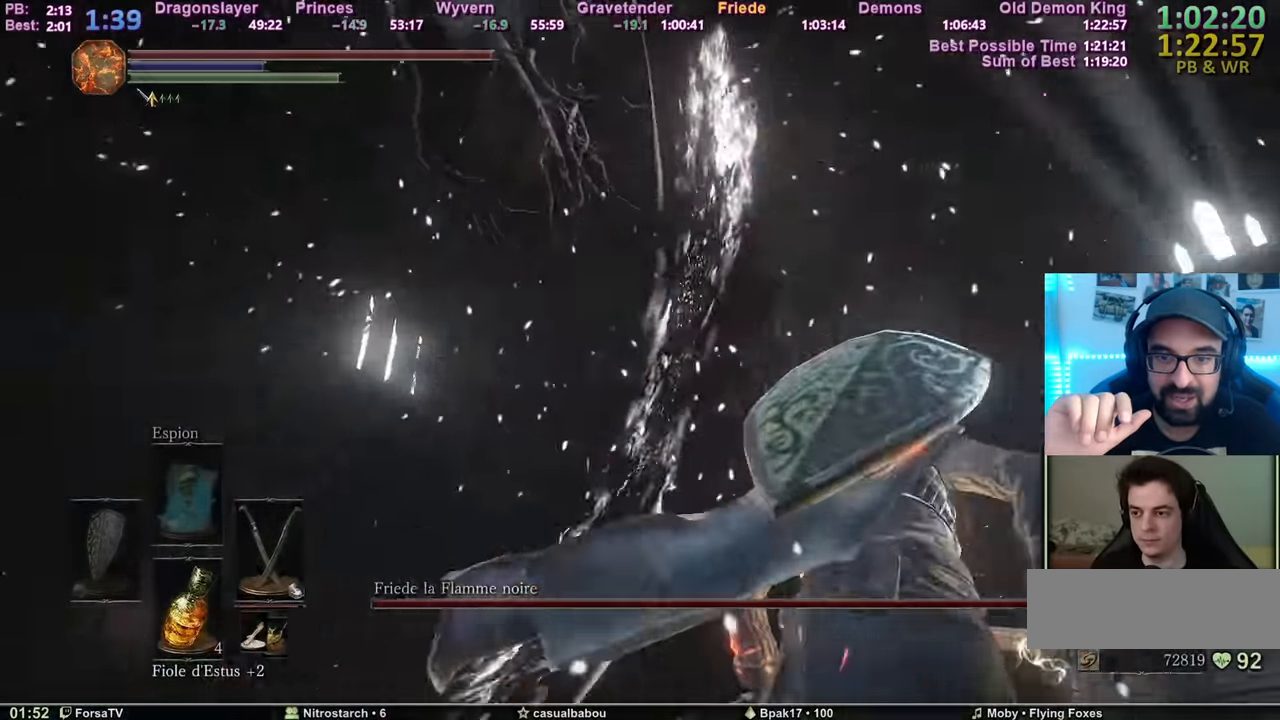
{"keys": ["d", "z"], "mouse": [], "events": []}
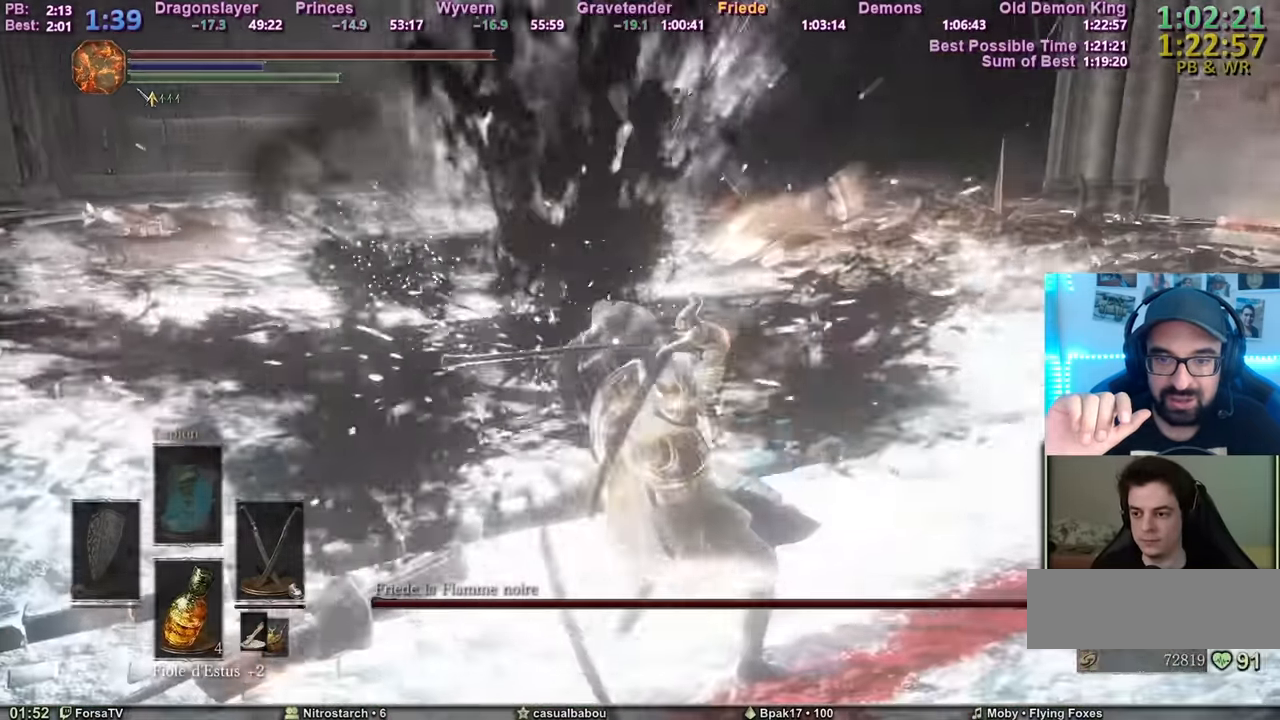
{"keys": ["d", "z"], "mouse": [], "events": []}
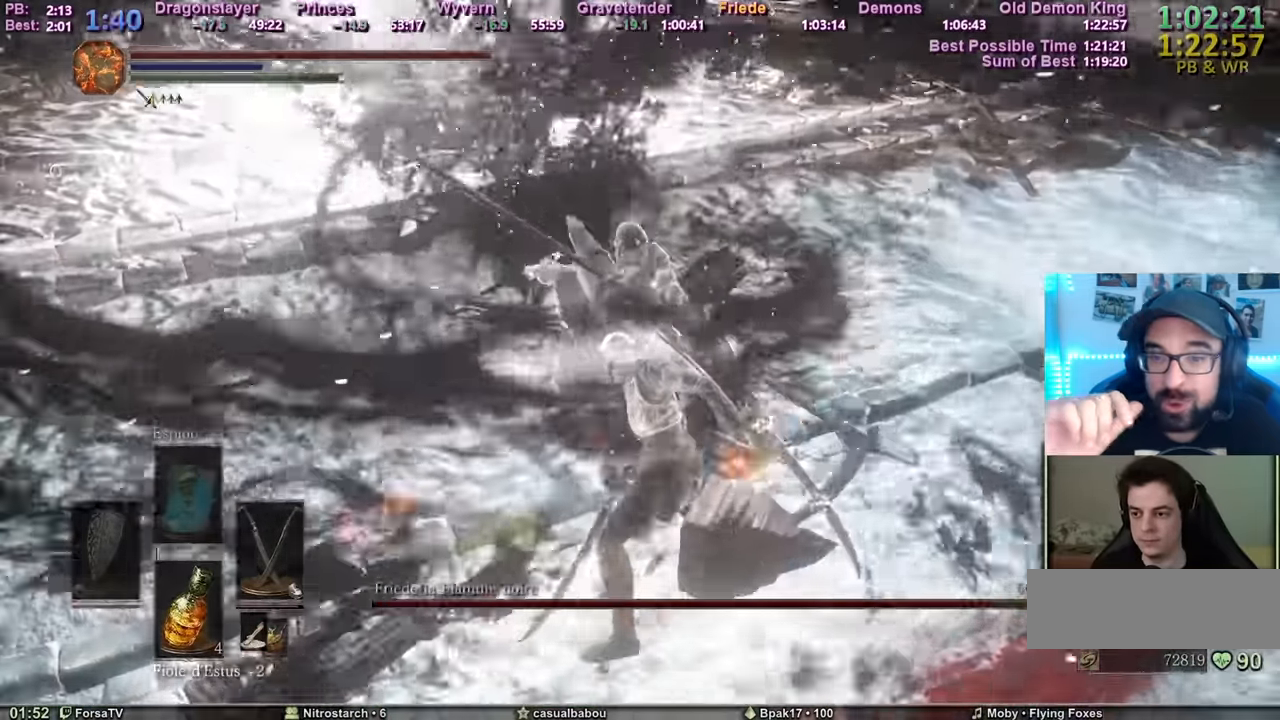
{"keys": [], "mouse": [], "events": [[384, "mouse_mb4", "down"], [384, "z", "up"], [434, "d", "up"], [484, "mouse_mb4", "up"]]}
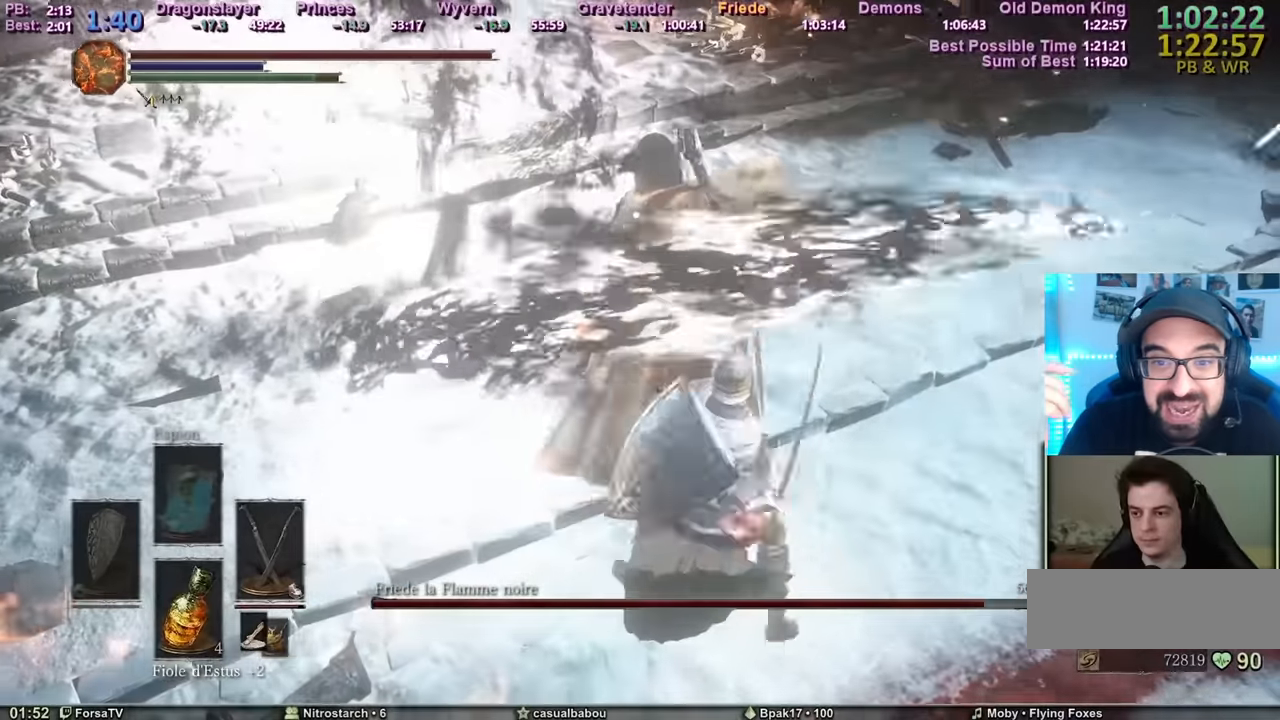
{"keys": [], "mouse": [], "events": [[167, "tab", "down"], [267, "tab", "up"]]}
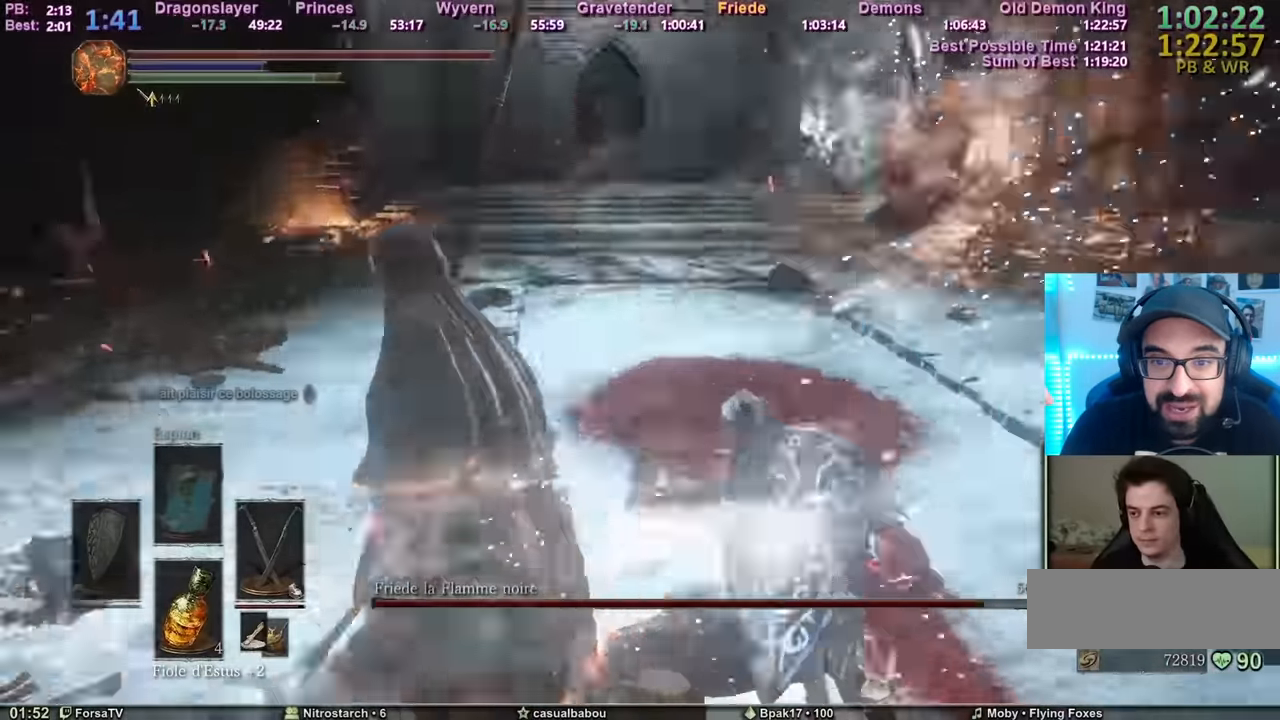
{"keys": [], "mouse": [], "events": []}
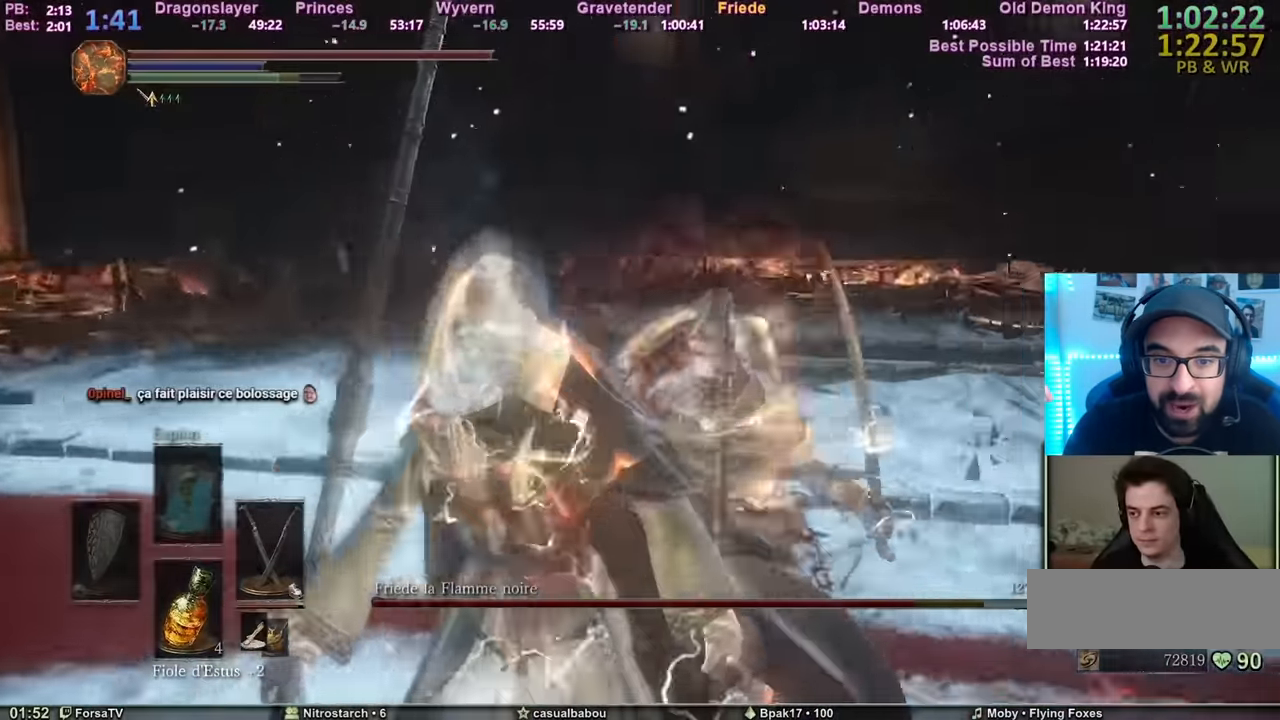
{"keys": [], "mouse": [], "events": []}
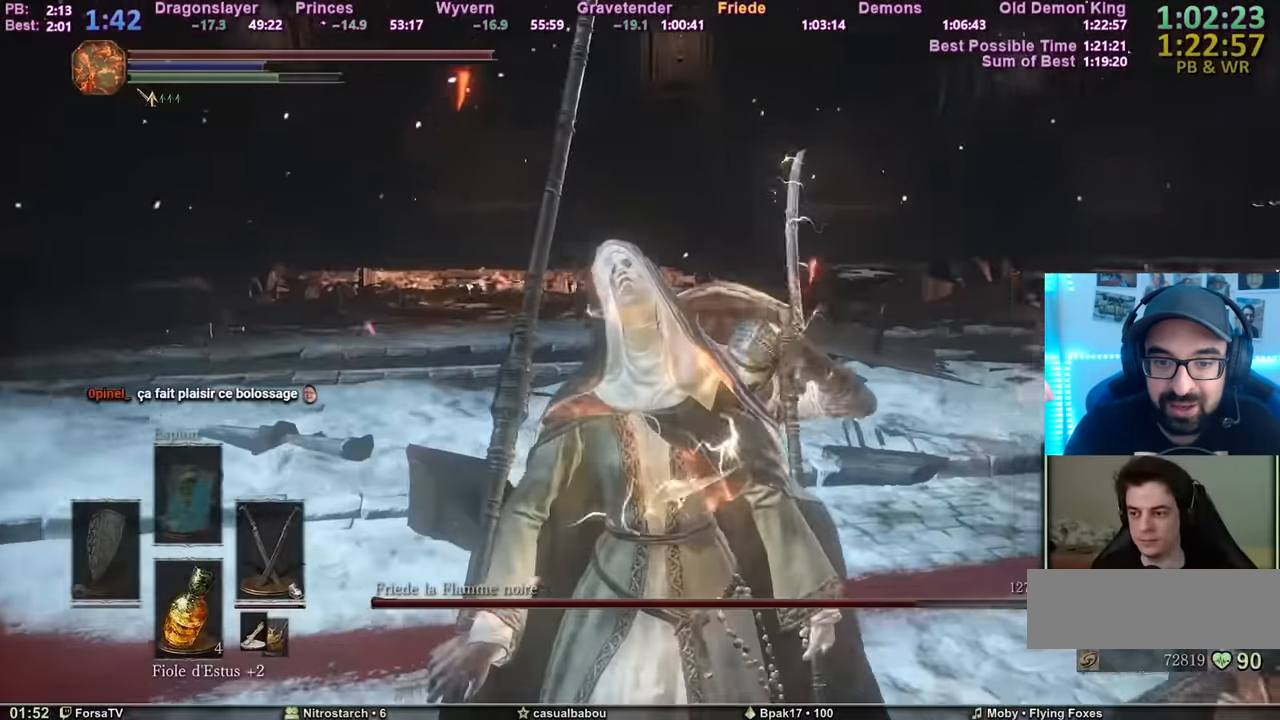
{"keys": [], "mouse": [], "events": []}
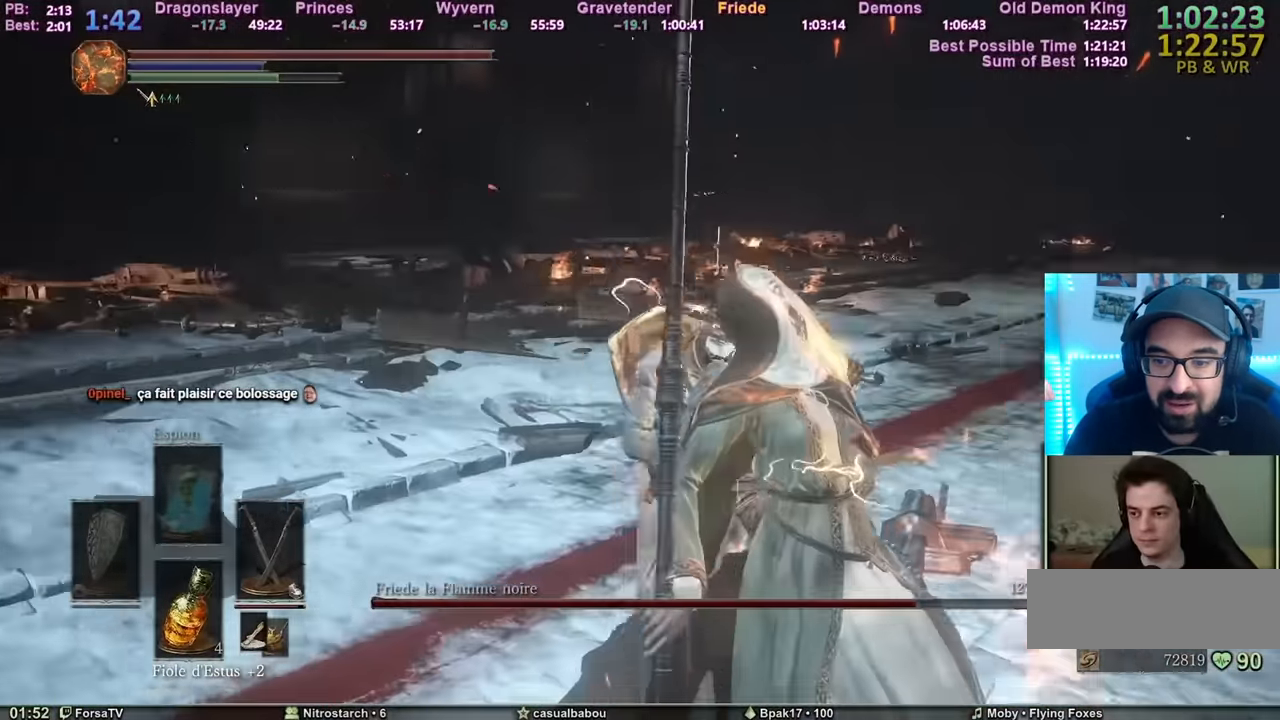
{"keys": ["d", "z"], "mouse": [], "events": [[284, "tab", "down"], [284, "z", "down"], [317, "d", "down"], [417, "tab", "up"]]}
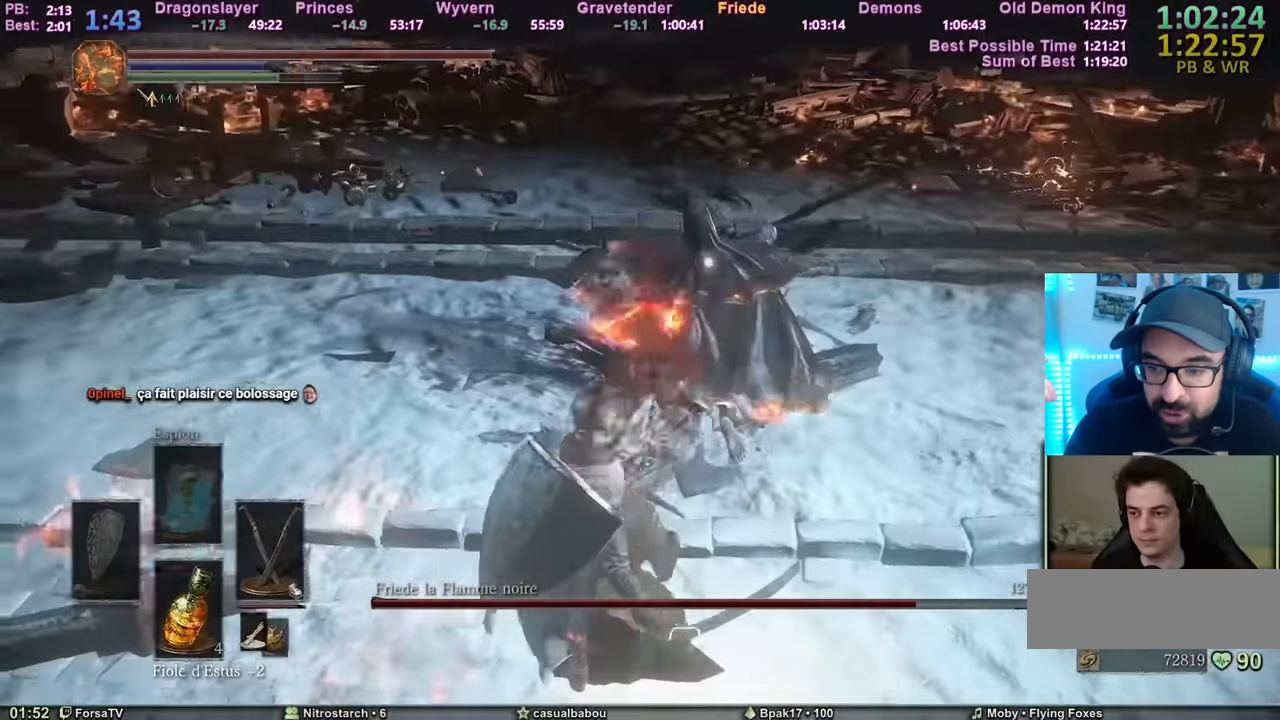
{"keys": ["d", "z"], "mouse": [], "events": []}
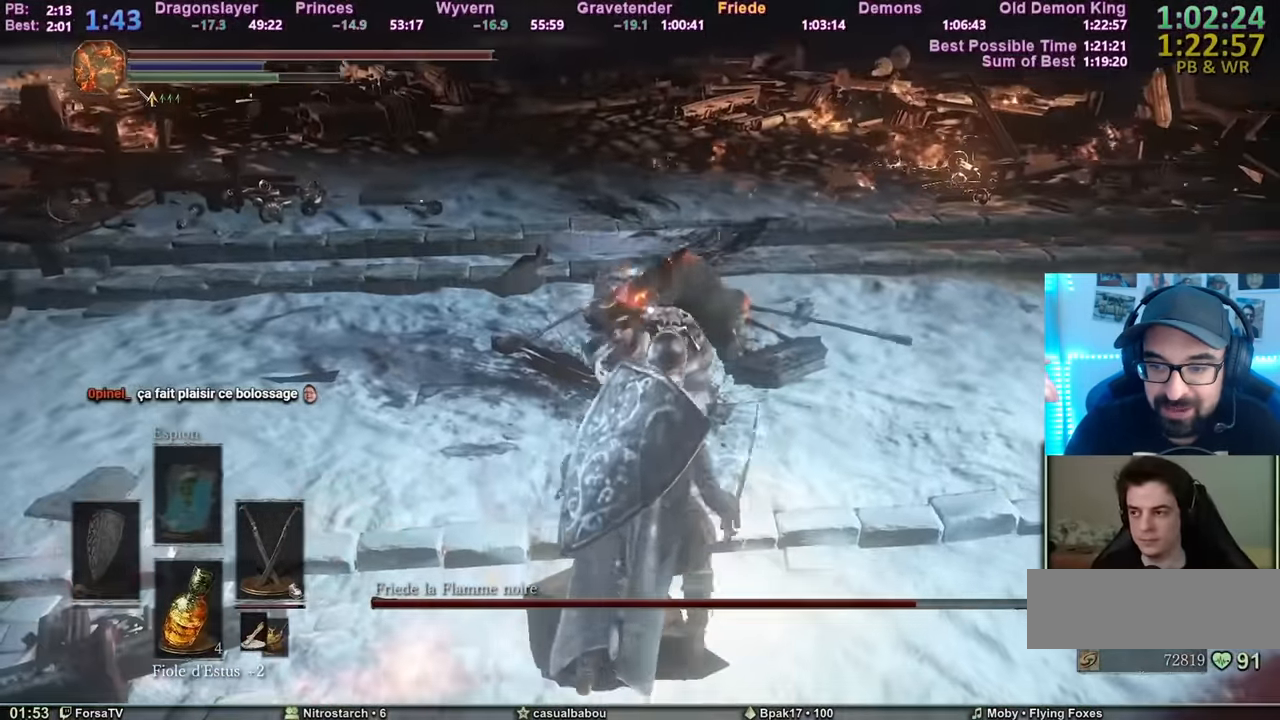
{"keys": ["z"], "mouse": ["mb5"], "events": [[217, "mouse_mb5", "down"], [434, "d", "up"]]}